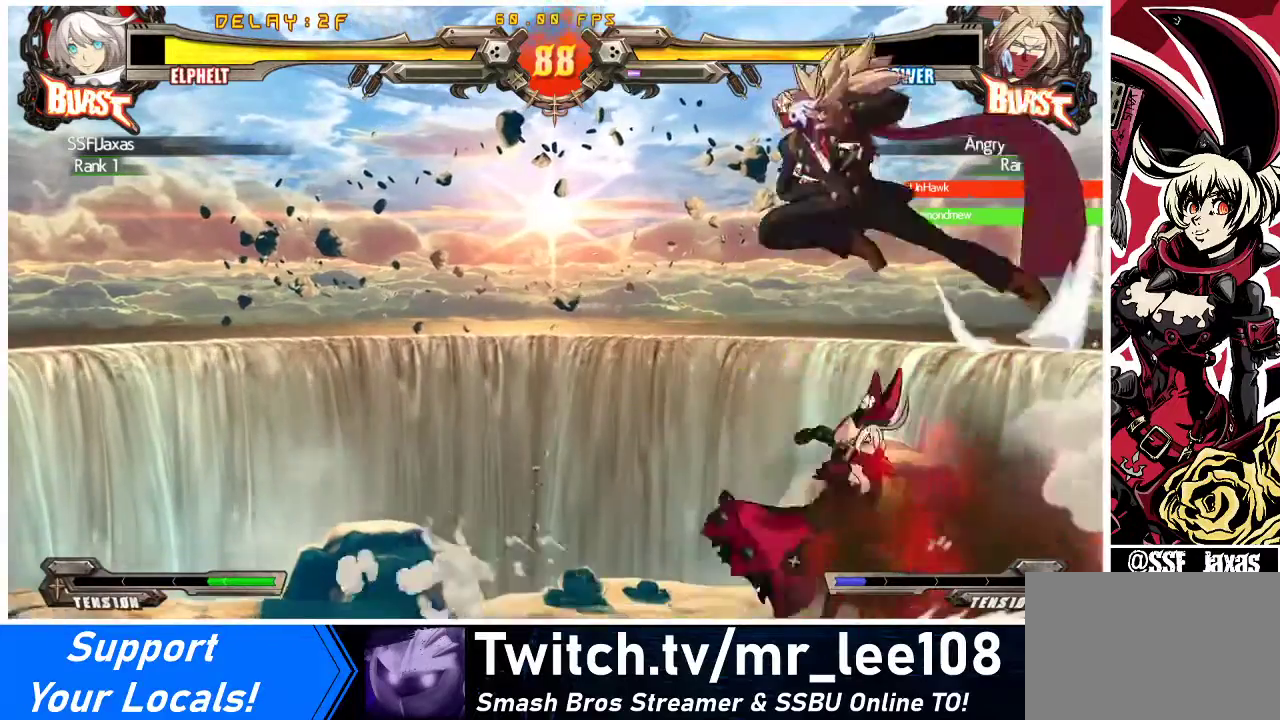
Gameplay with a controller (arcade stick); each line is a JSON object with the inputs held at the frame after it. "events" lists button and stick changes between this image and that frame as [ms after this image, input, new state], when the widget could be followed in between. Not read: L3 R3 other_buttons.
{"buttons": [], "events": [[33, "DPAD_UP", "up"], [133, "R1", "down"], [200, "R1", "up"], [467, "DPAD_LEFT", "up"]]}
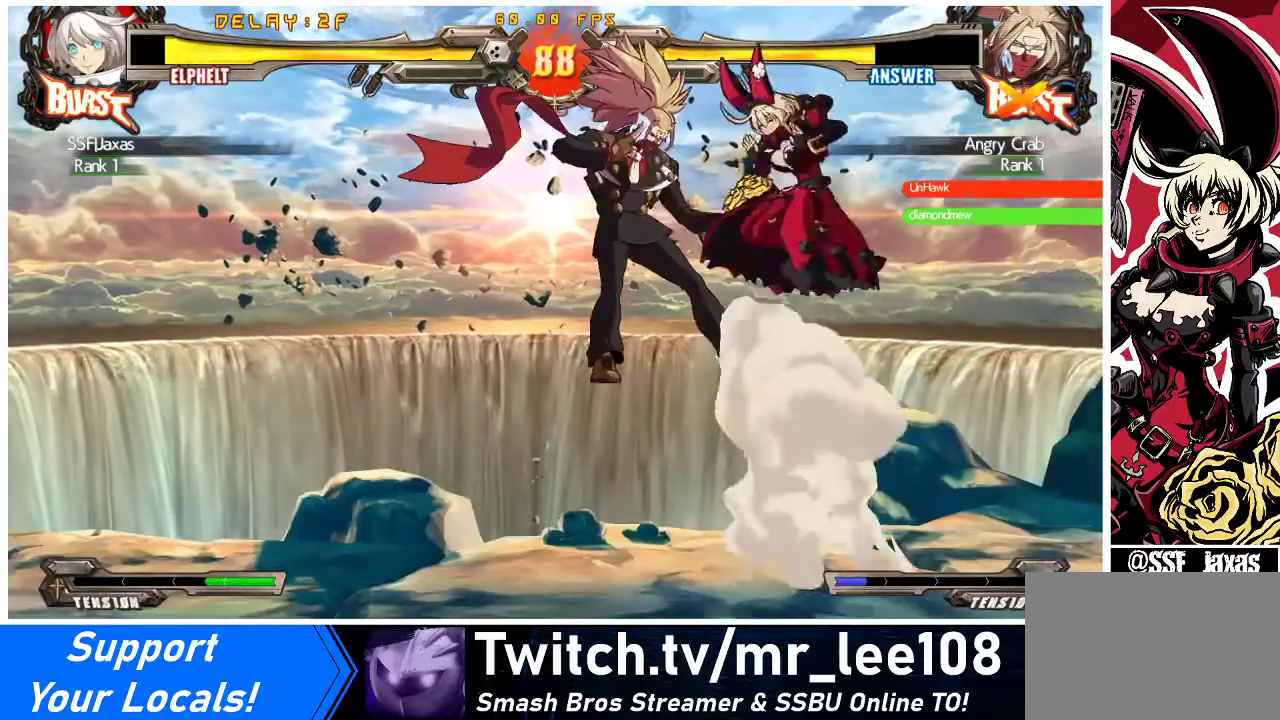
{"buttons": [], "events": []}
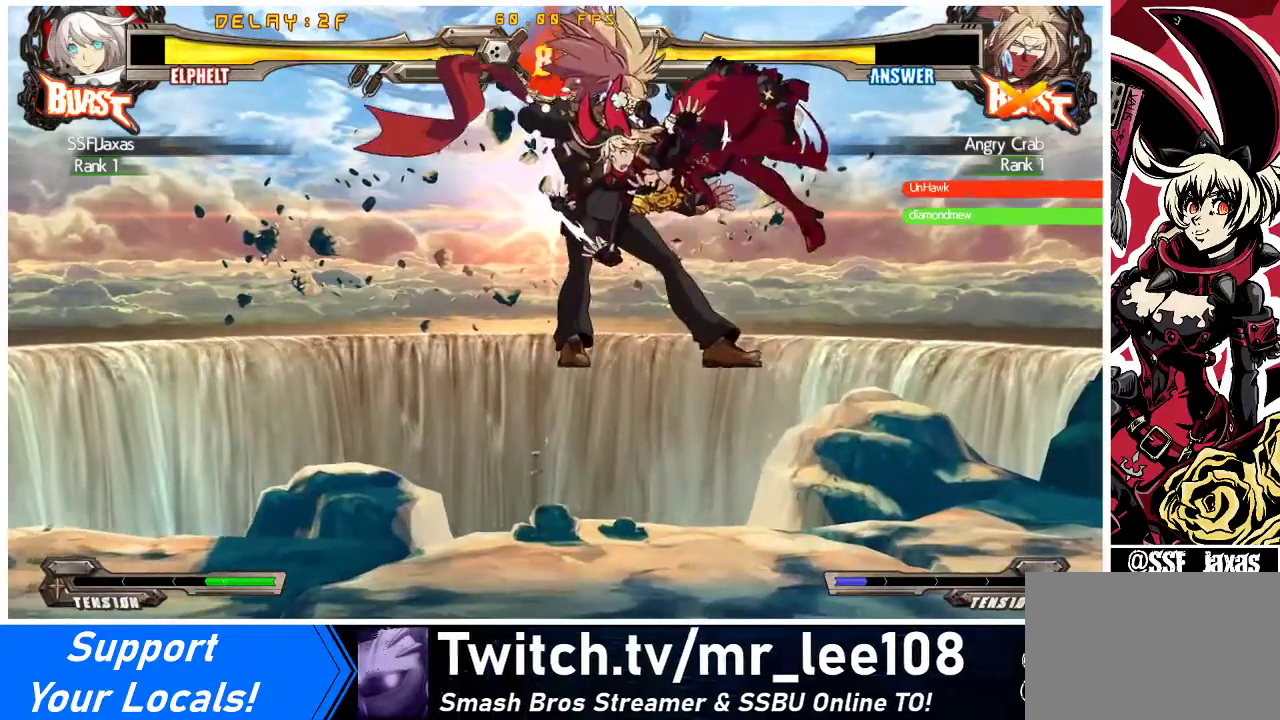
{"buttons": [], "events": []}
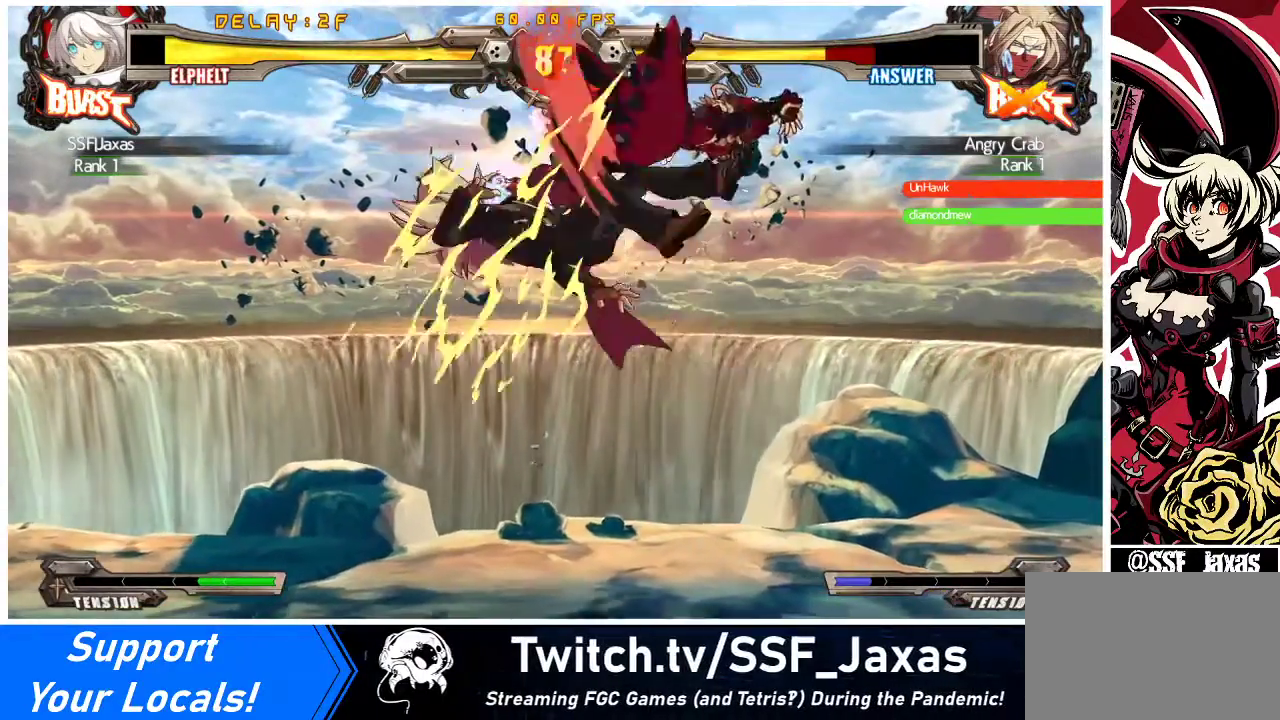
{"buttons": ["DPAD_DOWN", "DPAD_LEFT"], "events": [[433, "DPAD_DOWN", "down"], [500, "DPAD_LEFT", "down"]]}
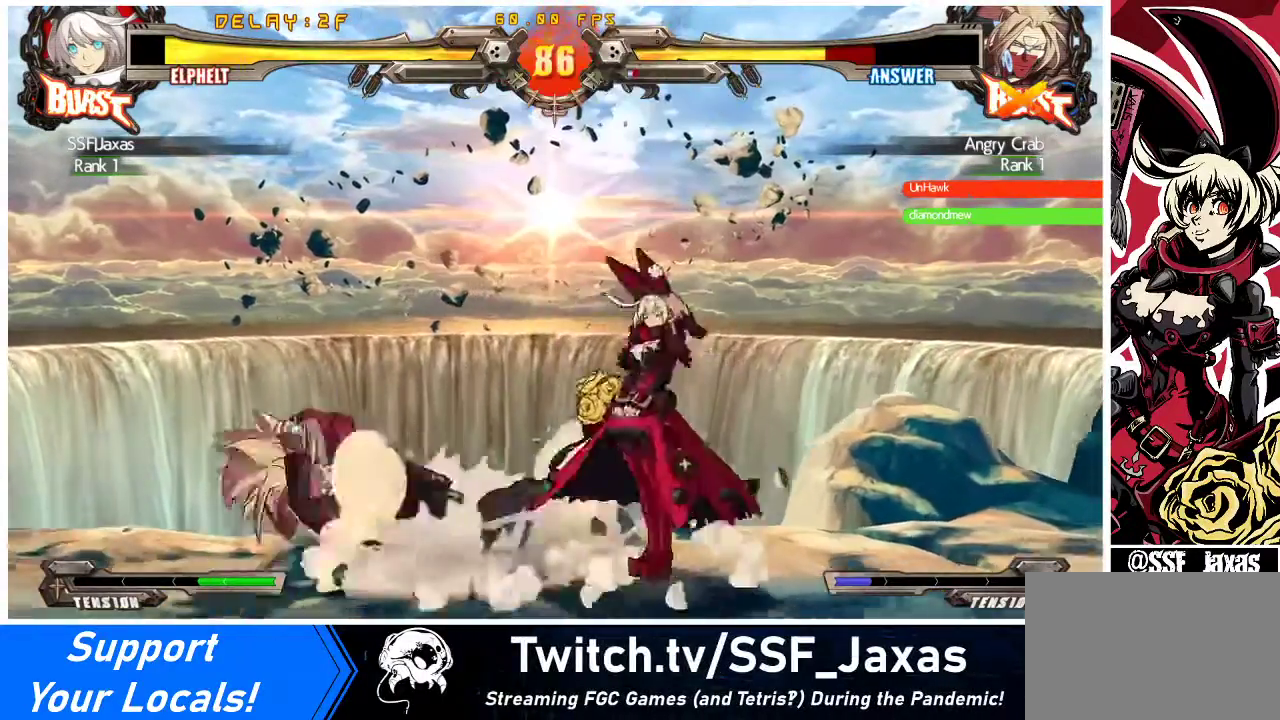
{"buttons": ["CROSS", "DPAD_DOWN"], "events": [[33, "DPAD_DOWN", "up"], [67, "CROSS", "down"], [167, "DPAD_LEFT", "up"], [233, "CROSS", "up"], [333, "DPAD_DOWN", "down"], [467, "CROSS", "down"]]}
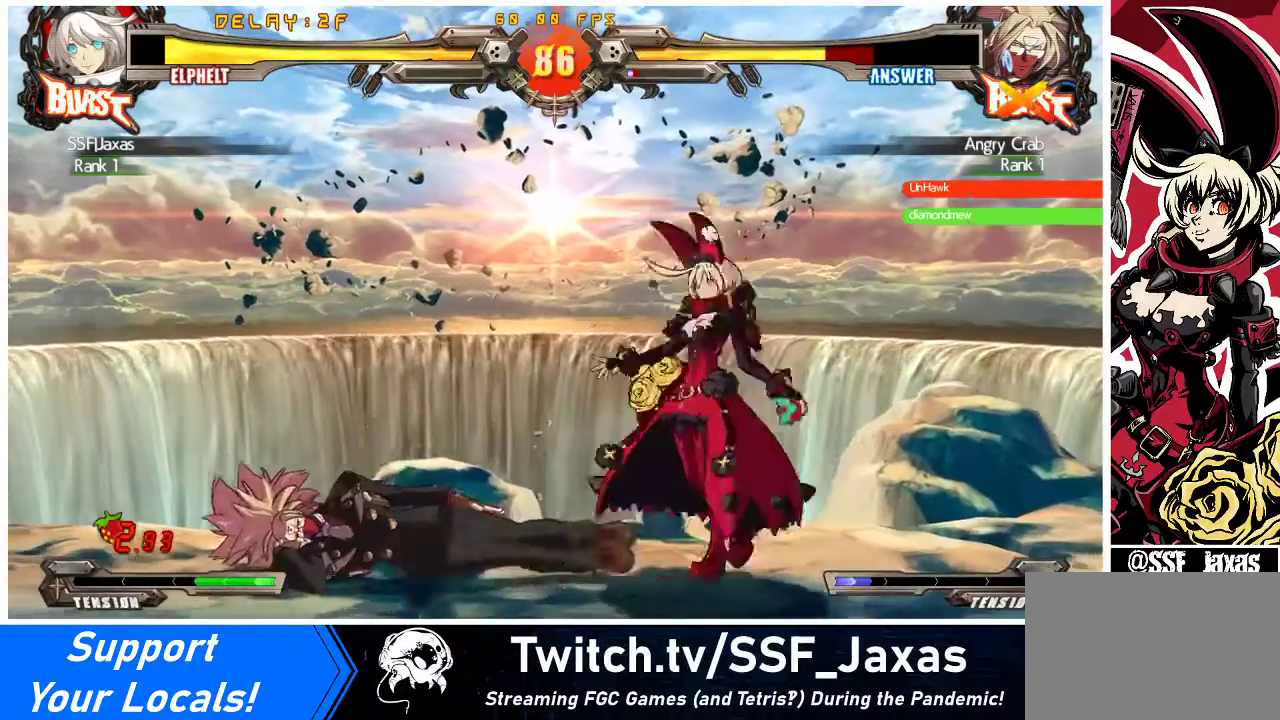
{"buttons": ["DPAD_LEFT"], "events": [[133, "CROSS", "up"], [200, "DPAD_DOWN", "up"], [400, "DPAD_LEFT", "down"], [433, "DPAD_LEFT", "up"], [500, "DPAD_LEFT", "down"]]}
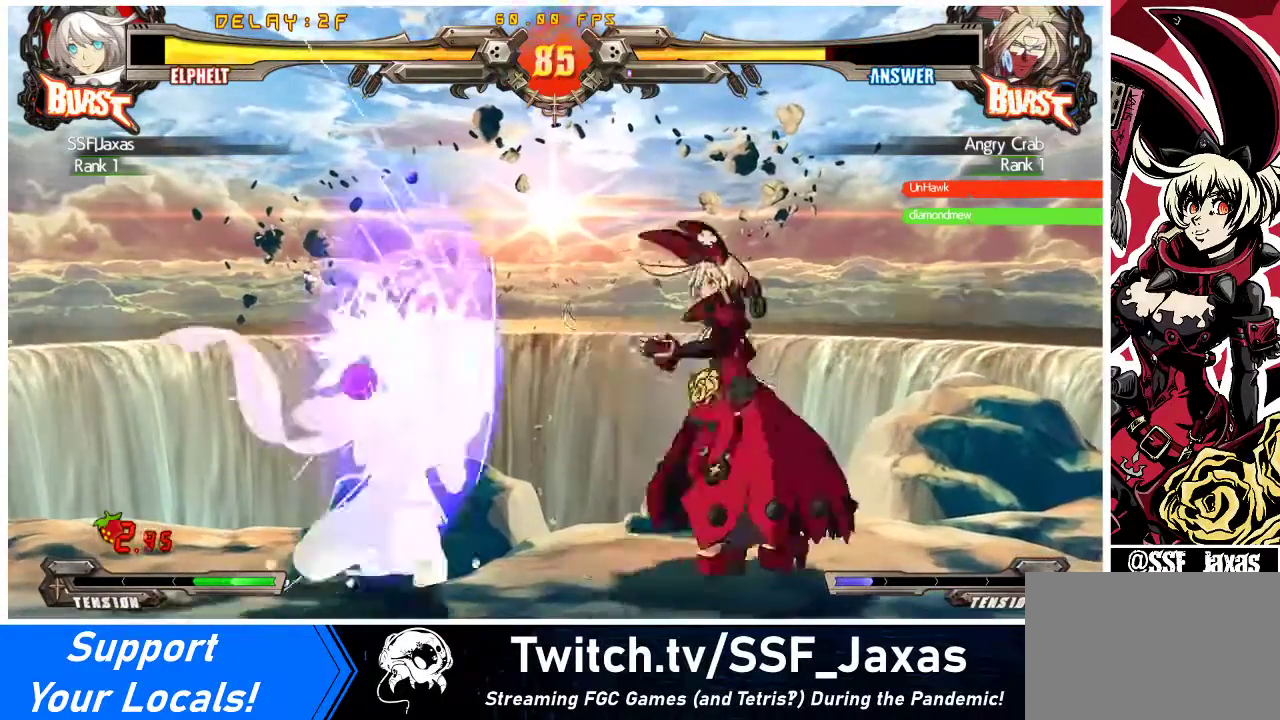
{"buttons": ["TRIANGLE"], "events": [[233, "DPAD_DOWN", "down"], [267, "SQUARE", "down"], [333, "DPAD_LEFT", "up"], [367, "DPAD_DOWN", "up"], [400, "SQUARE", "up"], [500, "TRIANGLE", "down"]]}
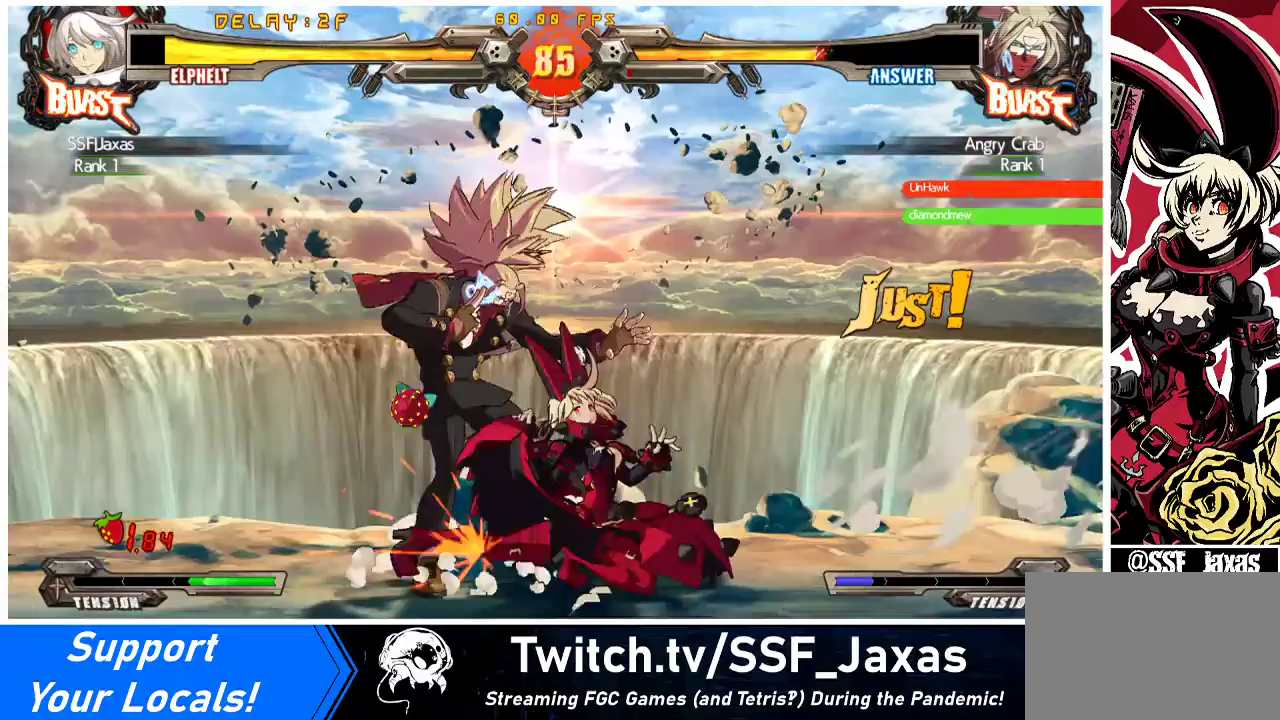
{"buttons": [], "events": [[133, "TRIANGLE", "up"], [200, "DPAD_LEFT", "down"], [267, "CROSS", "down"], [400, "DPAD_LEFT", "up"], [433, "CROSS", "up"]]}
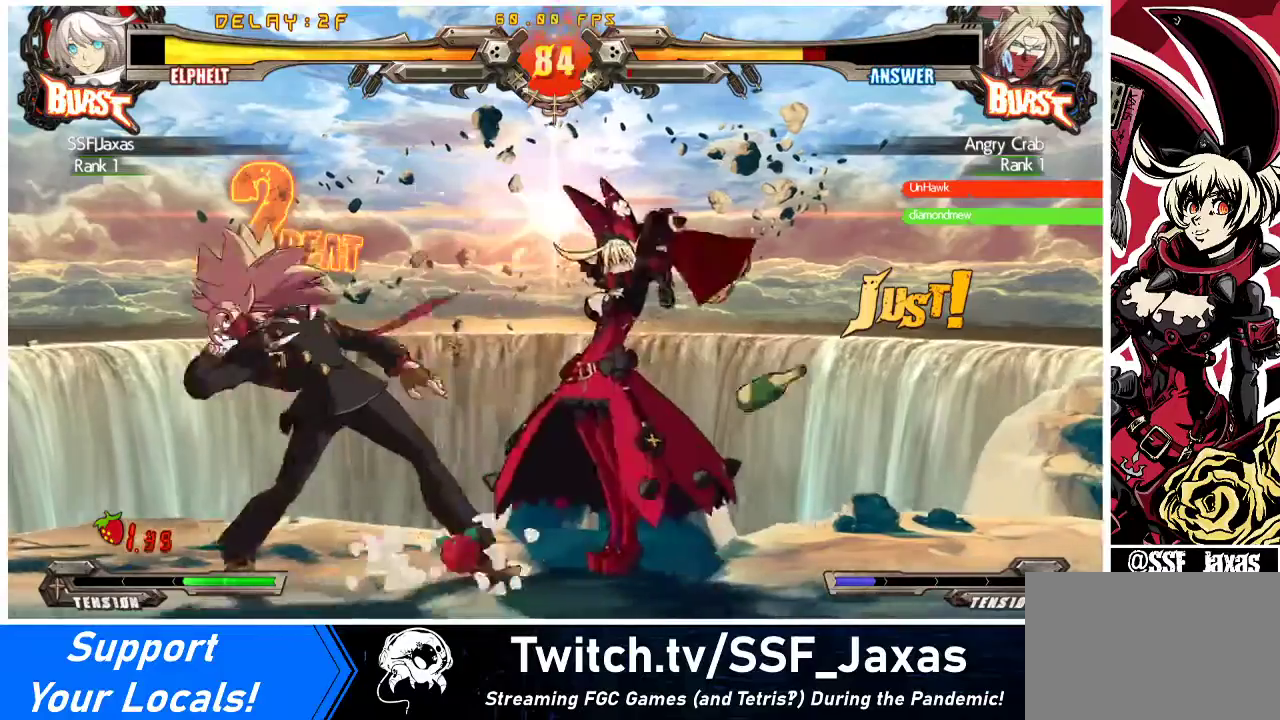
{"buttons": ["R1"], "events": [[167, "DPAD_DOWN", "down"], [233, "DPAD_LEFT", "down"], [300, "DPAD_DOWN", "up"], [333, "R1", "down"], [433, "DPAD_LEFT", "up"]]}
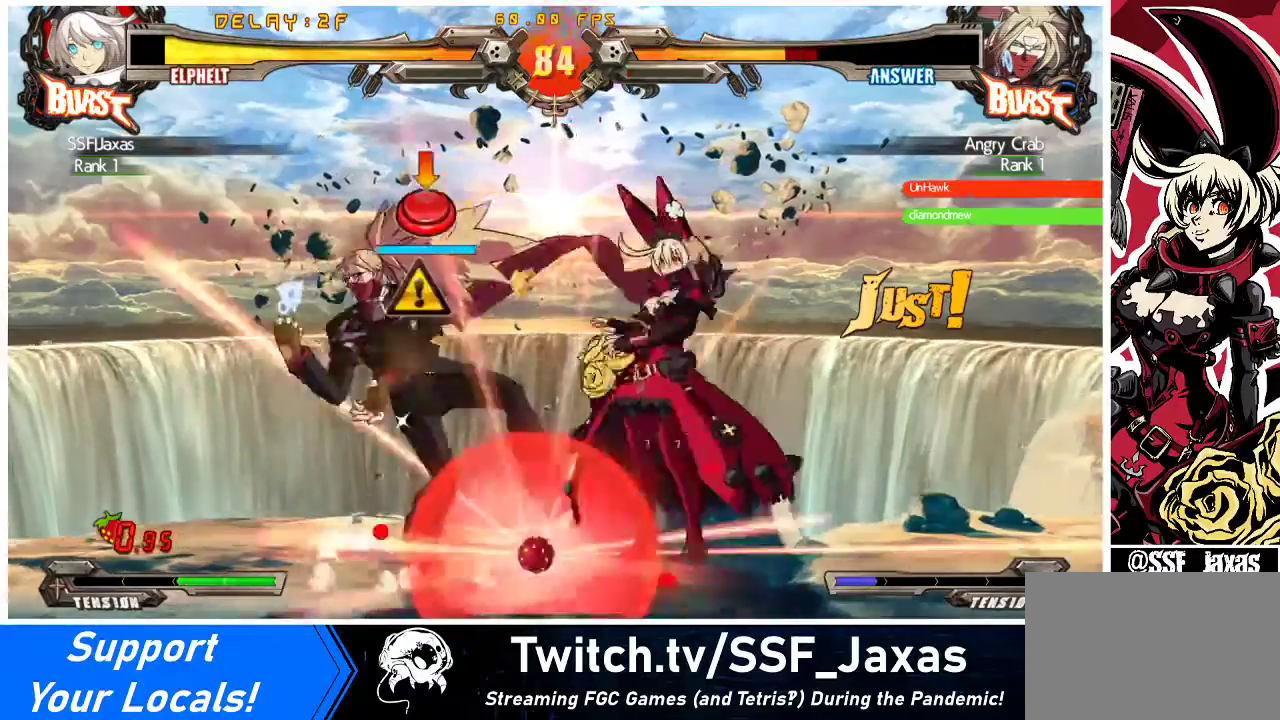
{"buttons": [], "events": [[100, "R1", "up"], [233, "R1", "down"], [300, "DPAD_RIGHT", "down"], [300, "R1", "up"], [333, "DPAD_RIGHT", "up"], [367, "DPAD_LEFT", "down"], [400, "DPAD_LEFT", "up"], [400, "R1", "down"], [500, "R1", "up"]]}
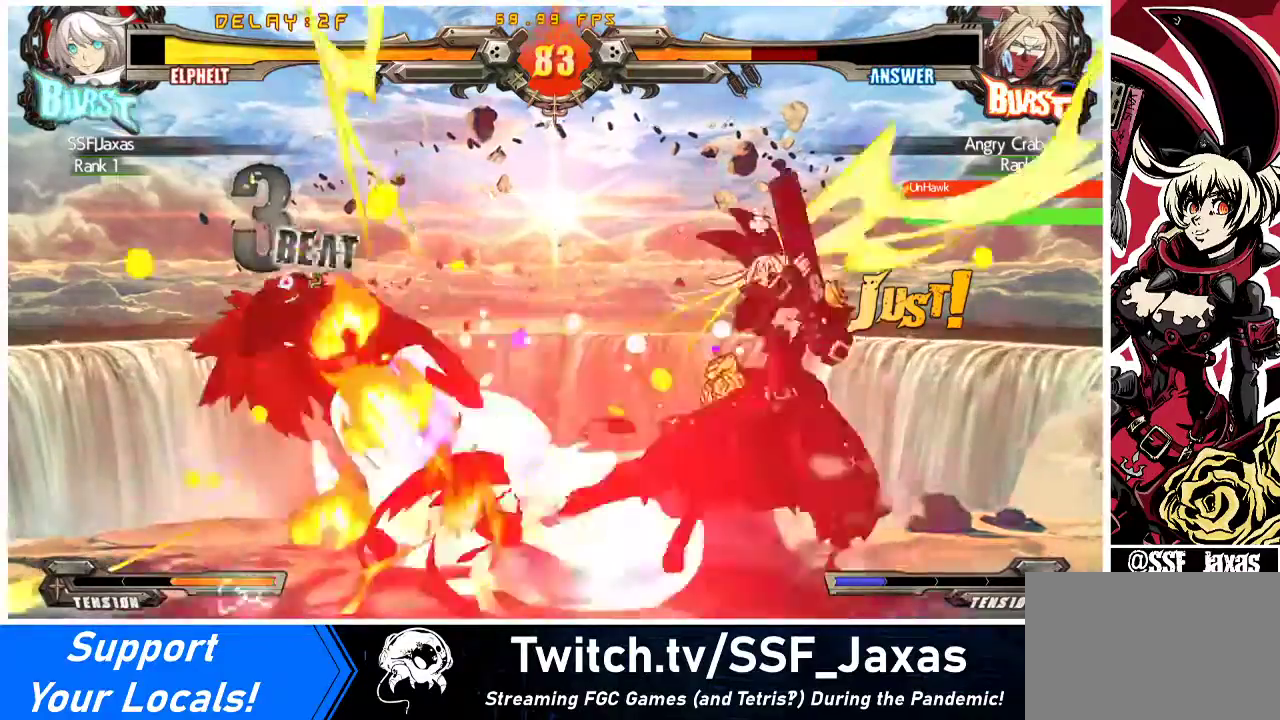
{"buttons": ["TRIANGLE"], "events": [[167, "DPAD_LEFT", "down"], [233, "DPAD_LEFT", "up"], [267, "DPAD_LEFT", "down"], [400, "DPAD_LEFT", "up"], [400, "TRIANGLE", "down"]]}
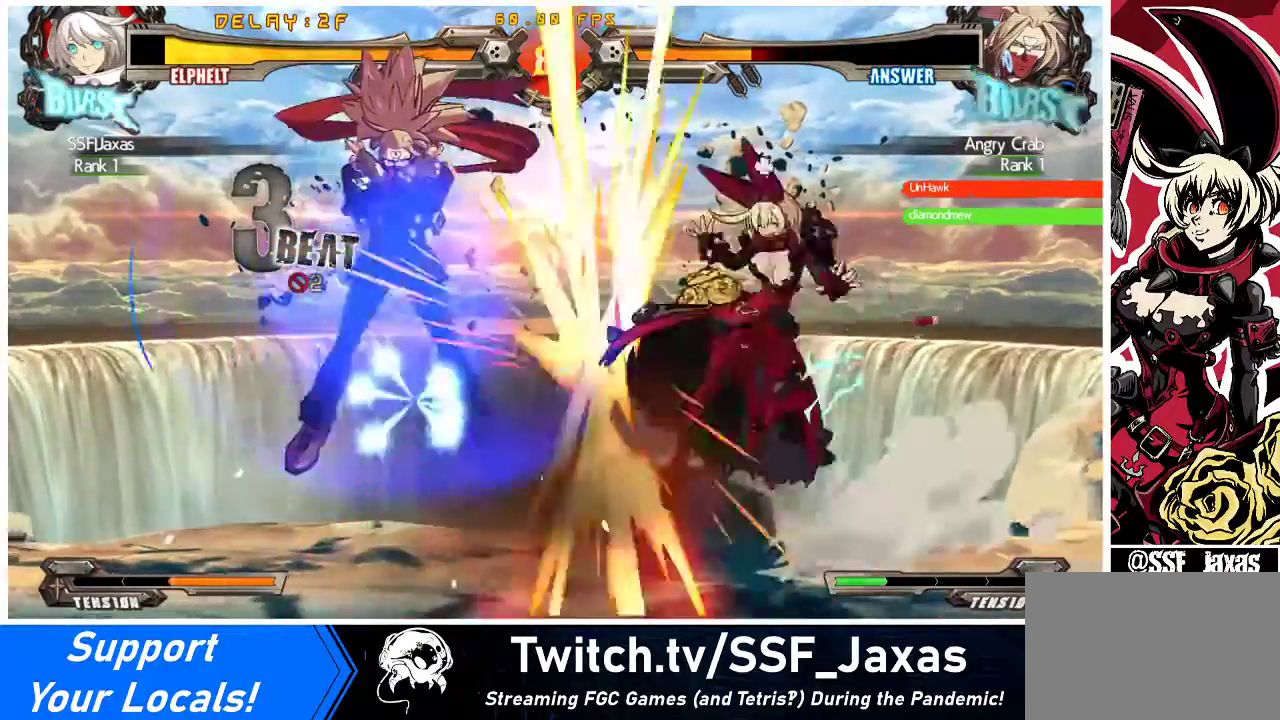
{"buttons": ["DPAD_DOWN"], "events": [[33, "TRIANGLE", "up"], [400, "SQUARE", "down"], [500, "DPAD_DOWN", "down"], [500, "SQUARE", "up"]]}
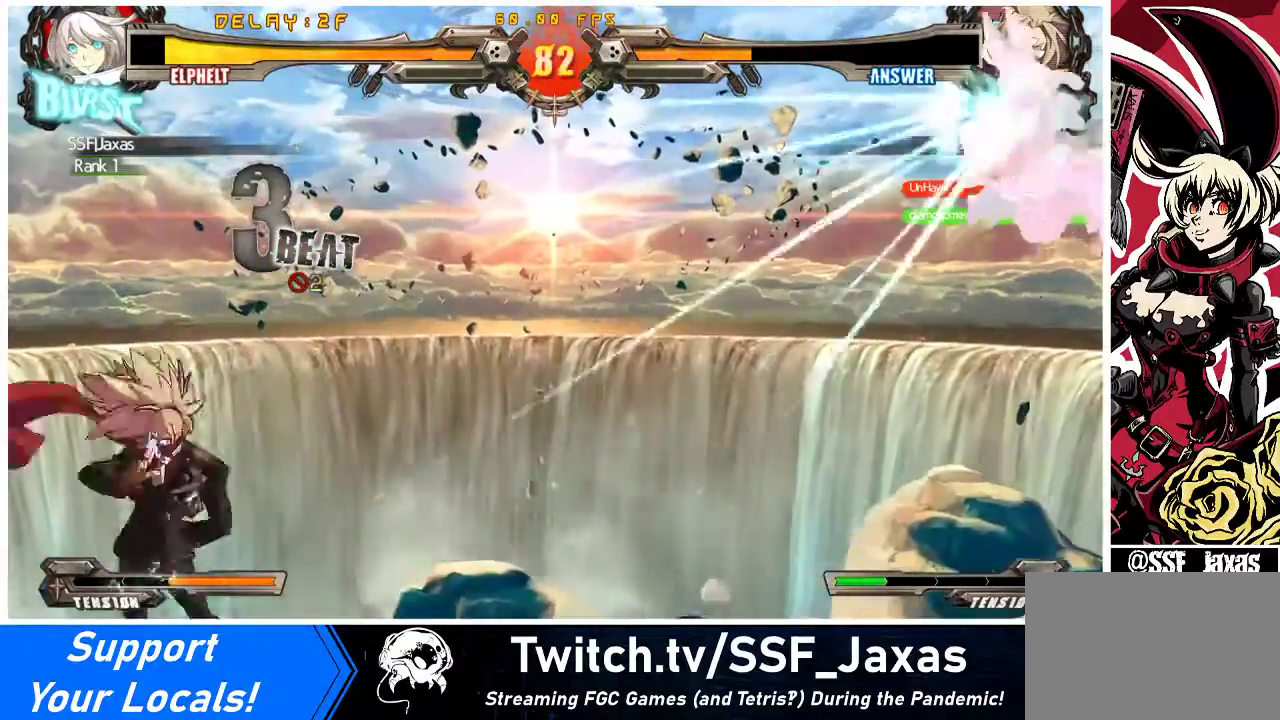
{"buttons": ["DPAD_RIGHT"], "events": [[33, "DPAD_LEFT", "down"], [67, "DPAD_DOWN", "up"], [133, "CROSS", "down"], [133, "DPAD_LEFT", "up"], [233, "CROSS", "up"], [300, "DPAD_RIGHT", "down"], [367, "DPAD_RIGHT", "up"], [433, "DPAD_RIGHT", "down"]]}
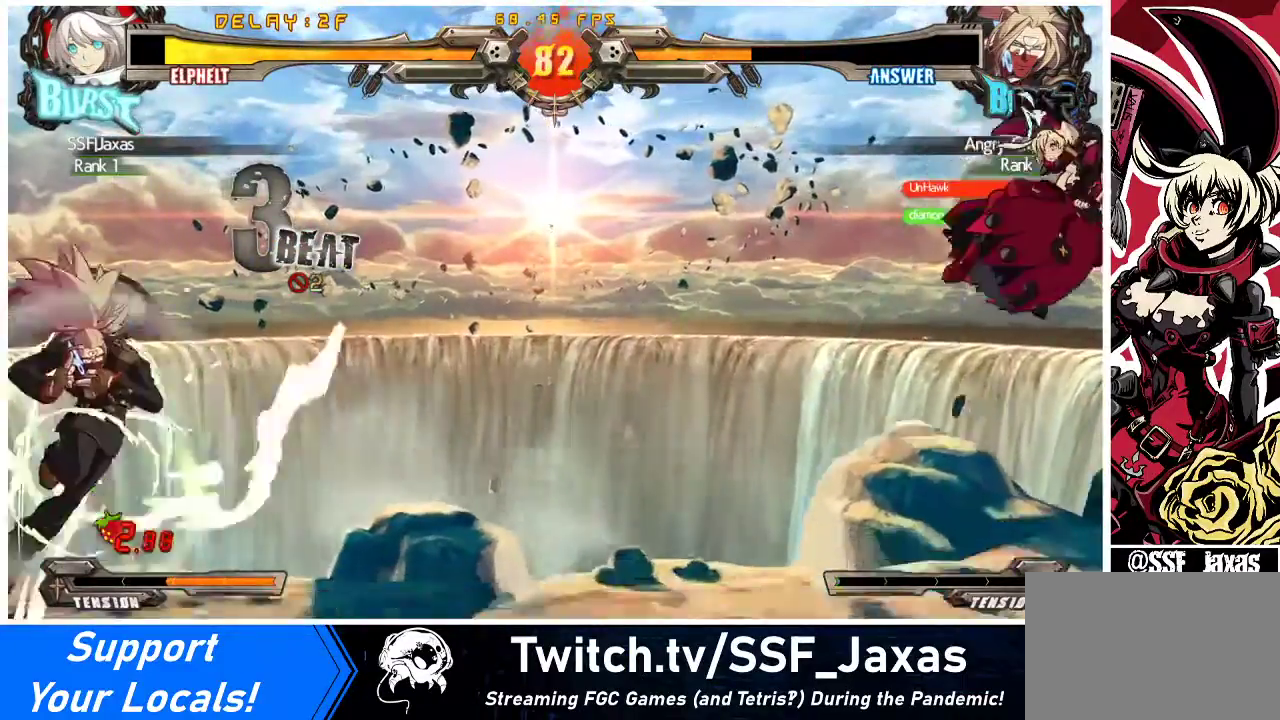
{"buttons": ["CROSS", "DPAD_RIGHT"], "events": [[67, "CROSS", "down"], [267, "CROSS", "up"], [500, "CROSS", "down"]]}
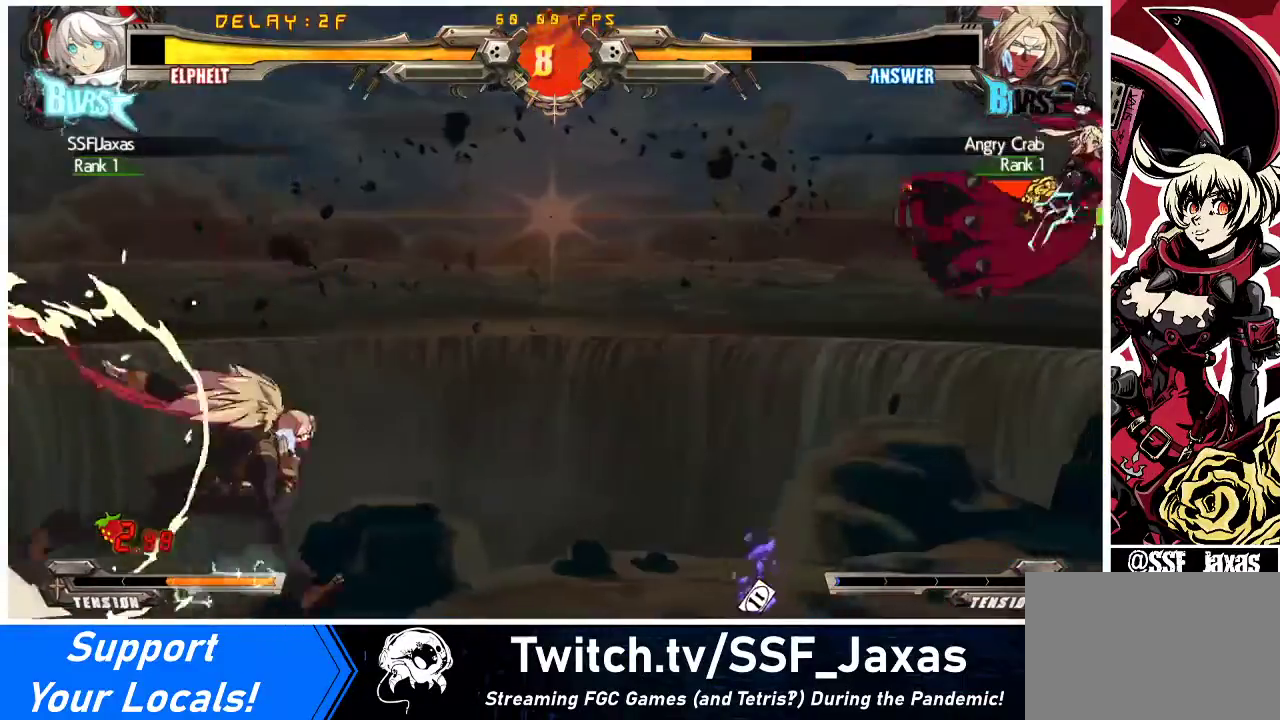
{"buttons": ["DPAD_RIGHT"], "events": [[167, "CROSS", "up"]]}
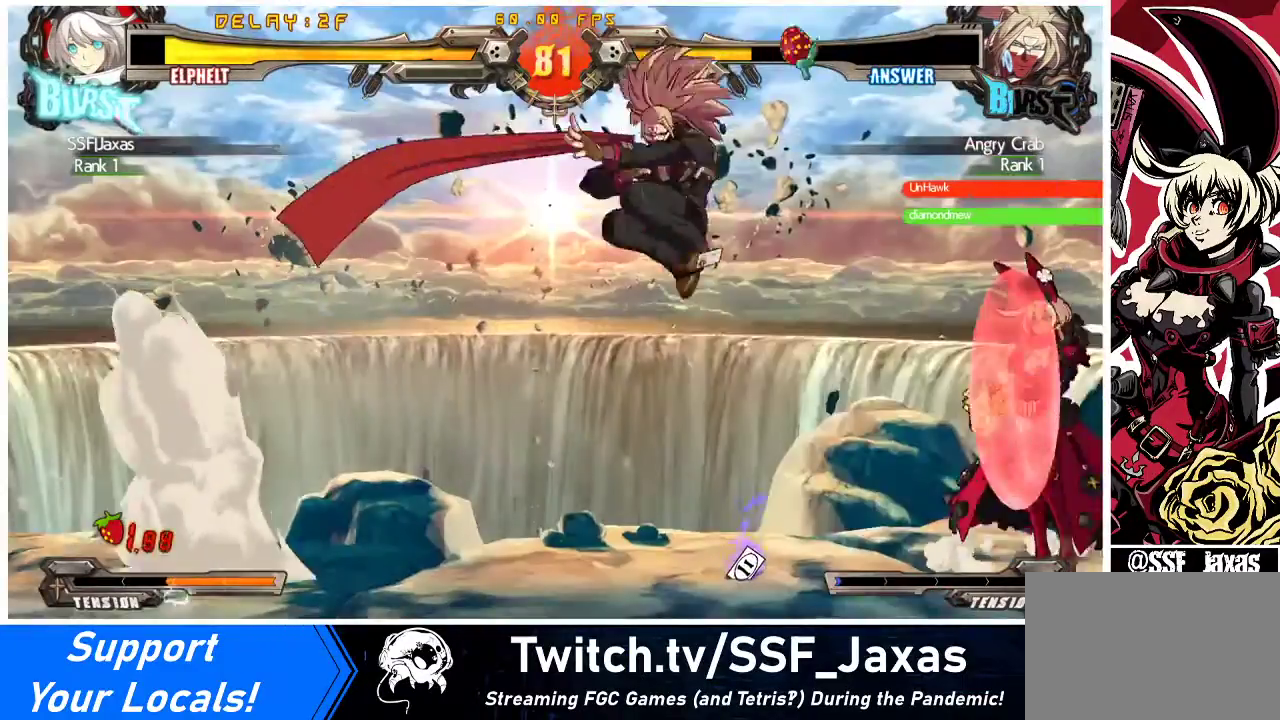
{"buttons": ["R1"], "events": [[200, "DPAD_RIGHT", "up"], [200, "TRIANGLE", "down"], [300, "TRIANGLE", "up"], [467, "R1", "down"]]}
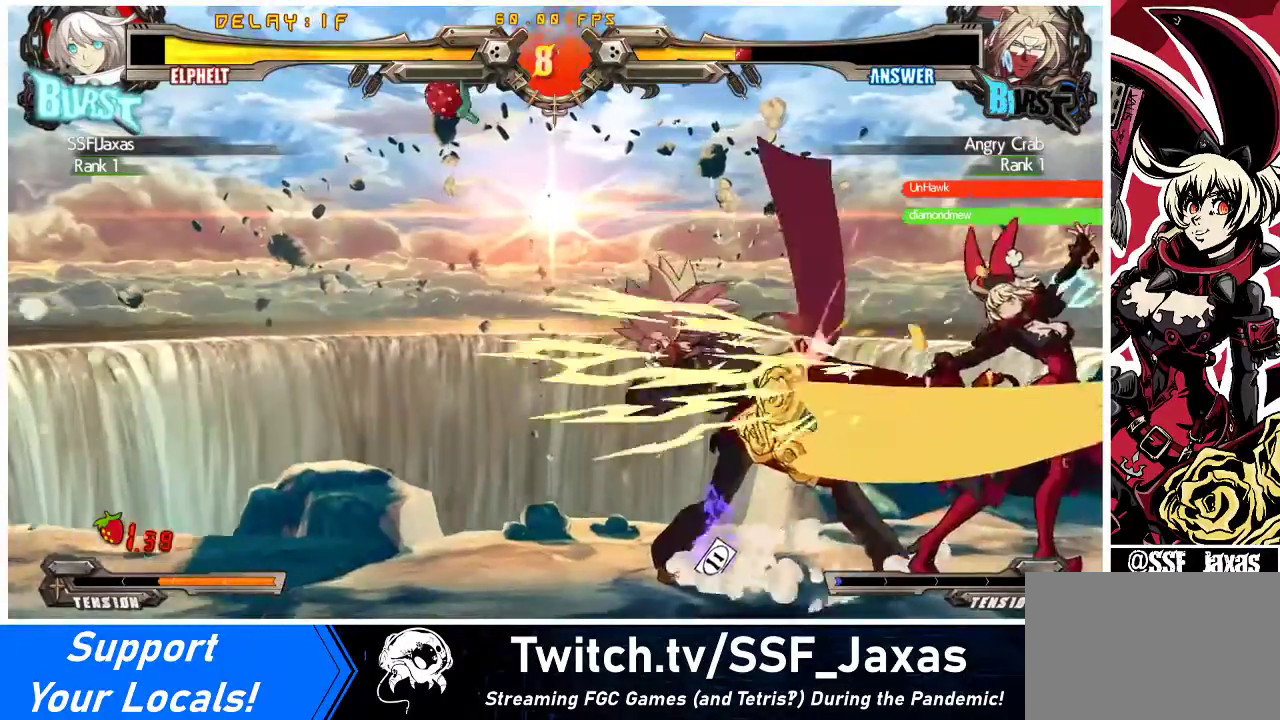
{"buttons": ["SQUARE"], "events": [[267, "R1", "up"], [333, "DPAD_DOWN", "down"], [367, "DPAD_RIGHT", "down"], [433, "DPAD_DOWN", "up"], [433, "SQUARE", "down"], [500, "DPAD_RIGHT", "up"]]}
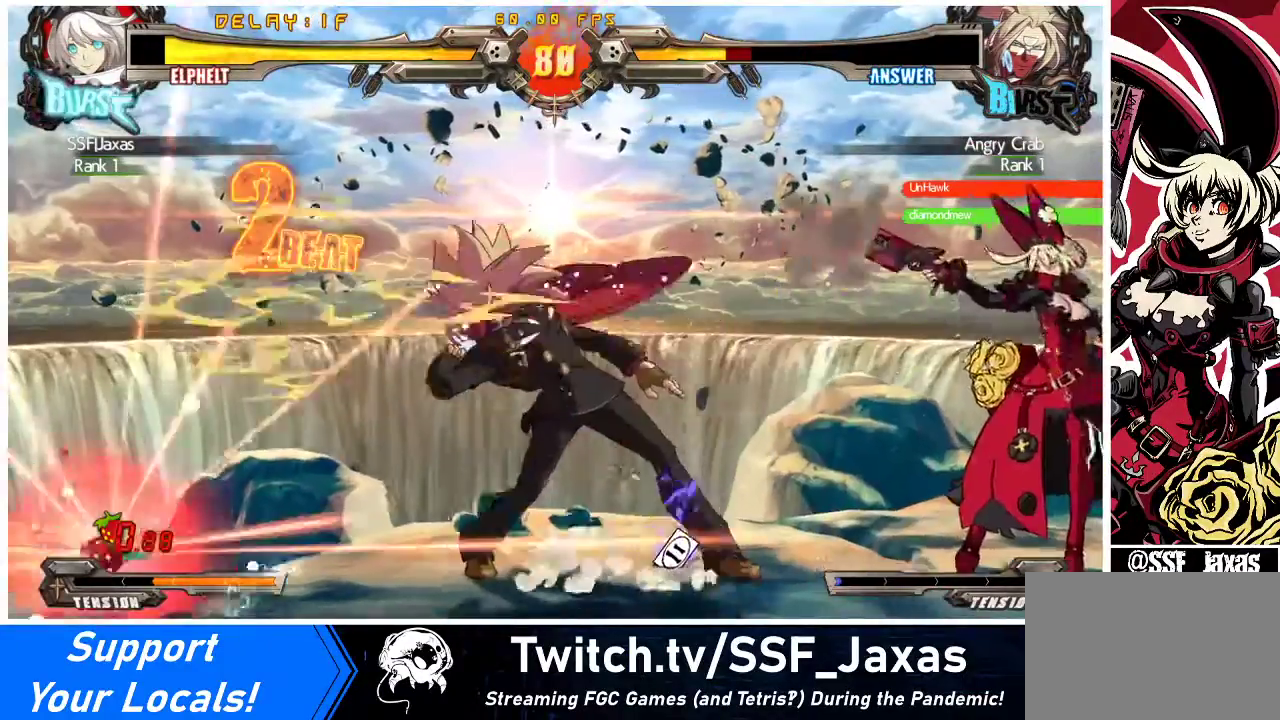
{"buttons": [], "events": [[133, "SQUARE", "up"]]}
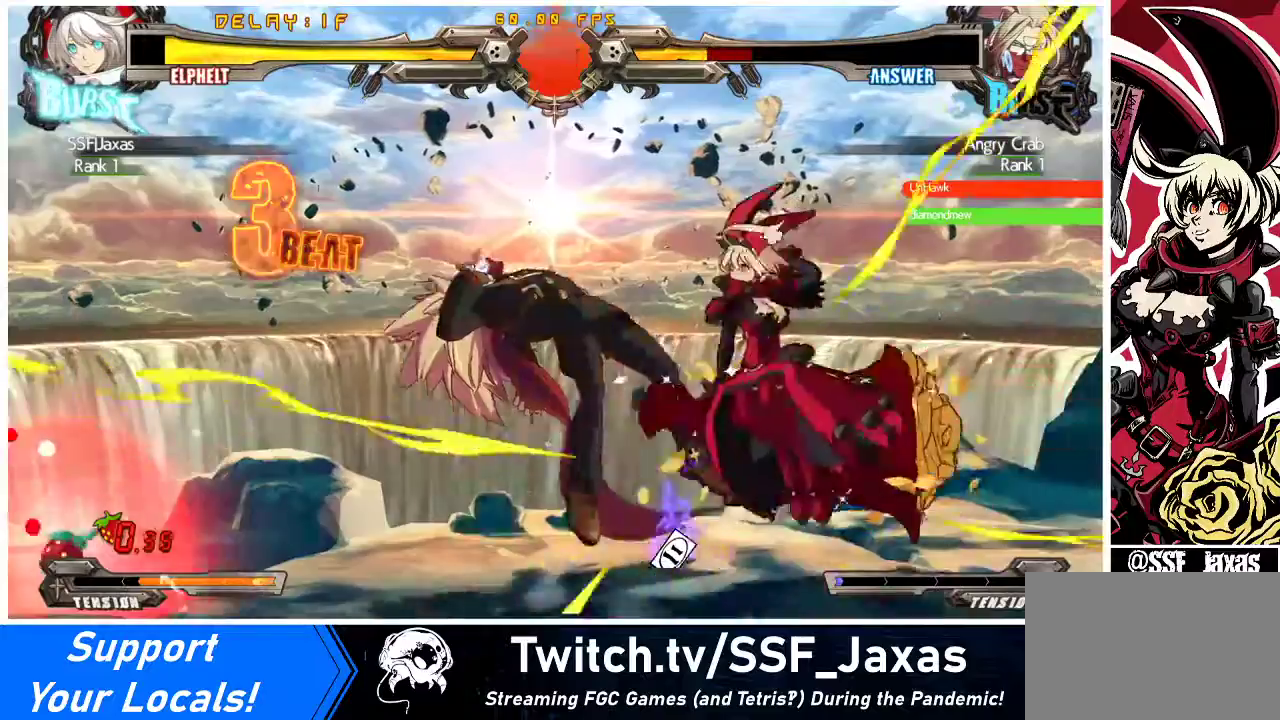
{"buttons": [], "events": [[267, "CIRCLE", "down"], [400, "CIRCLE", "up"], [433, "DPAD_LEFT", "down"], [500, "DPAD_LEFT", "up"]]}
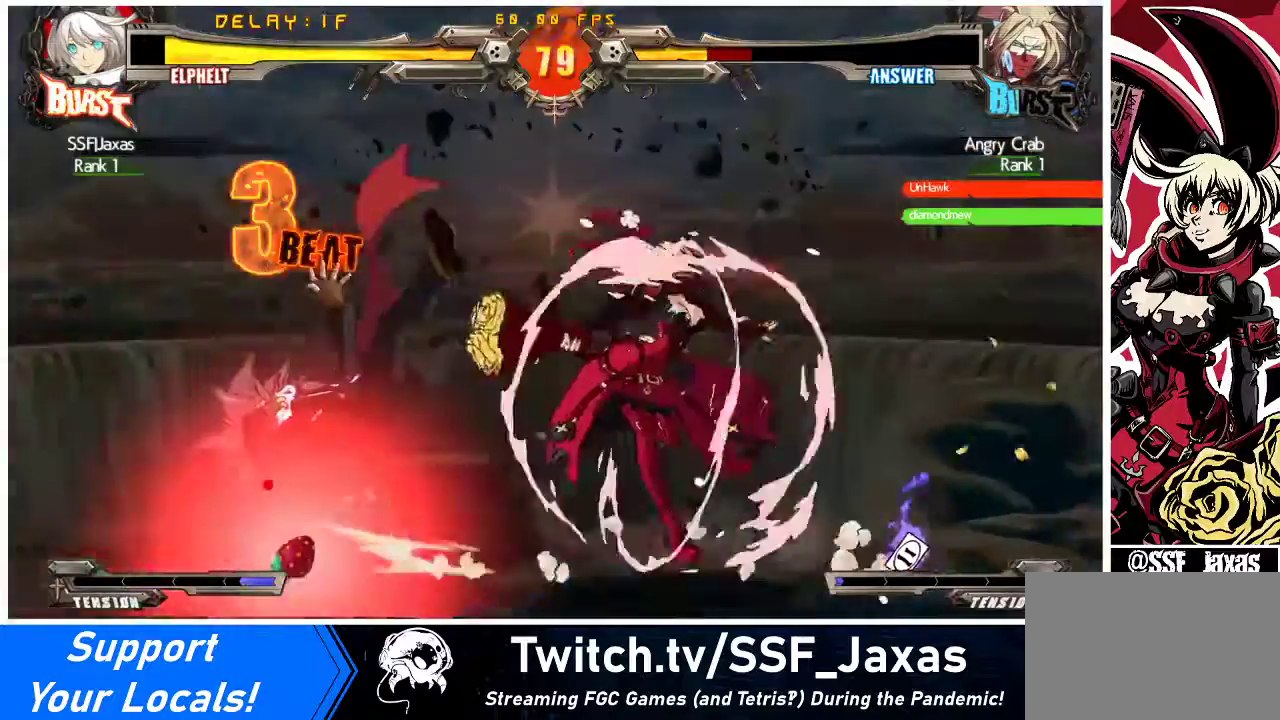
{"buttons": ["DPAD_LEFT"], "events": [[67, "DPAD_LEFT", "down"], [267, "DPAD_LEFT", "up"], [433, "DPAD_LEFT", "down"]]}
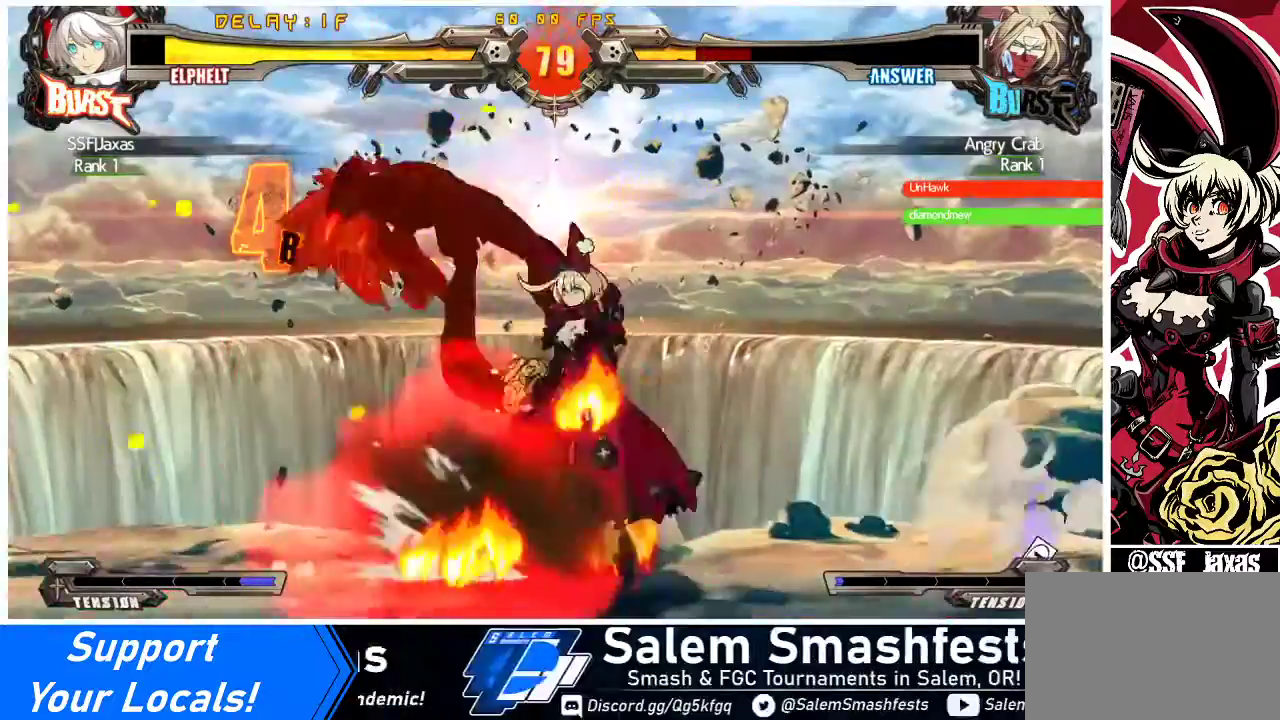
{"buttons": ["DPAD_UP", "DPAD_LEFT"], "events": [[300, "TRIANGLE", "down"], [433, "DPAD_UP", "down"], [433, "TRIANGLE", "up"]]}
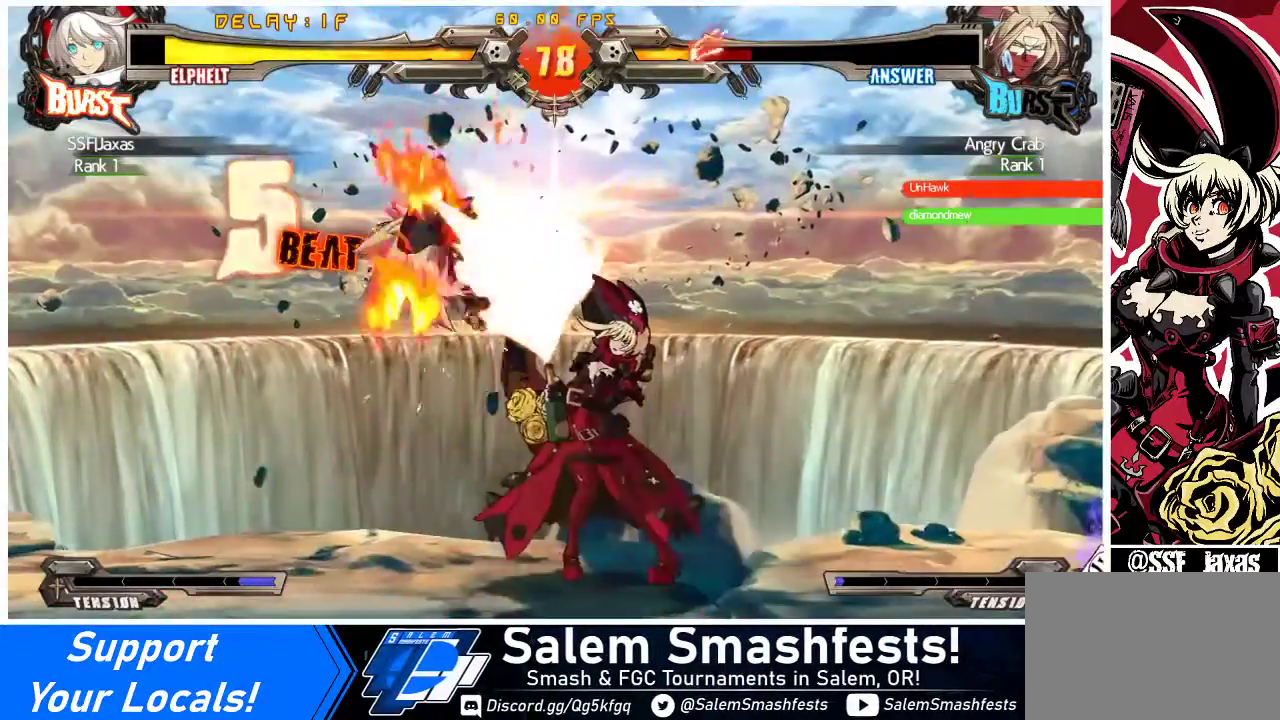
{"buttons": ["DPAD_UP", "DPAD_LEFT"], "events": [[133, "DPAD_UP", "up"], [167, "TRIANGLE", "down"], [300, "TRIANGLE", "up"], [400, "DPAD_UP", "down"]]}
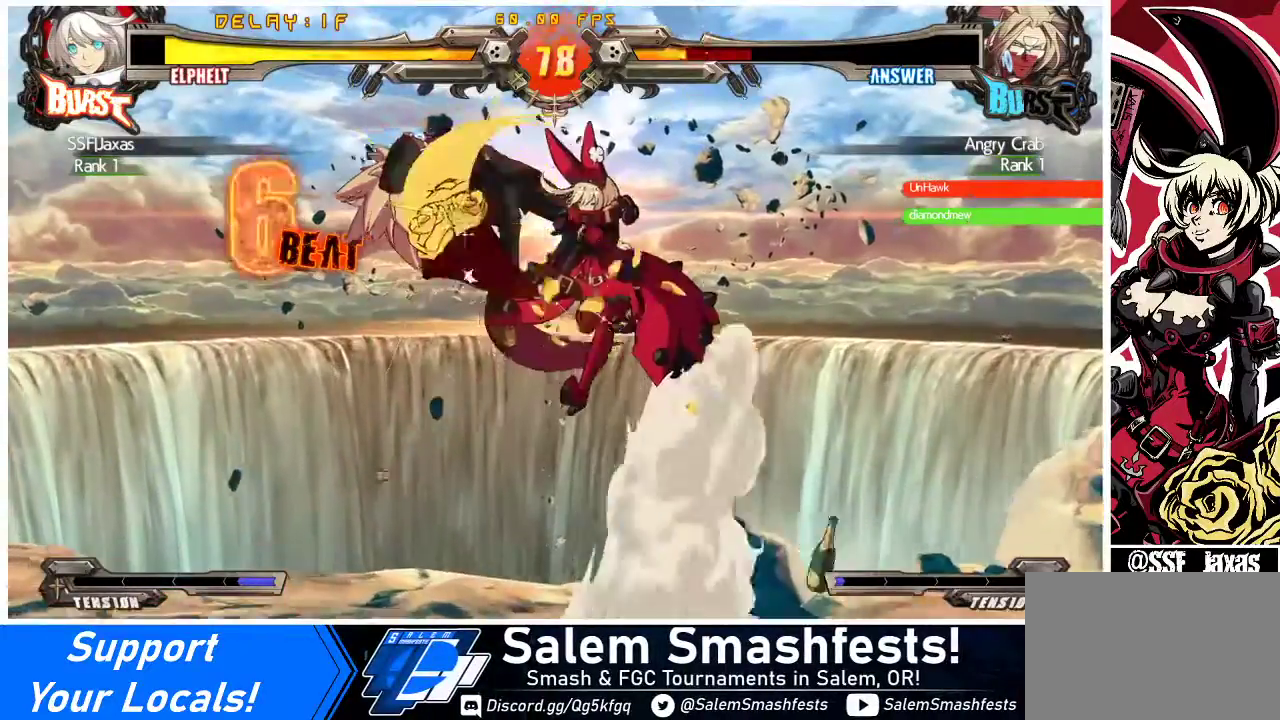
{"buttons": [], "events": [[33, "DPAD_UP", "up"], [67, "TRIANGLE", "down"], [100, "DPAD_LEFT", "up"], [167, "TRIANGLE", "up"], [267, "CROSS", "down"], [400, "CROSS", "up"]]}
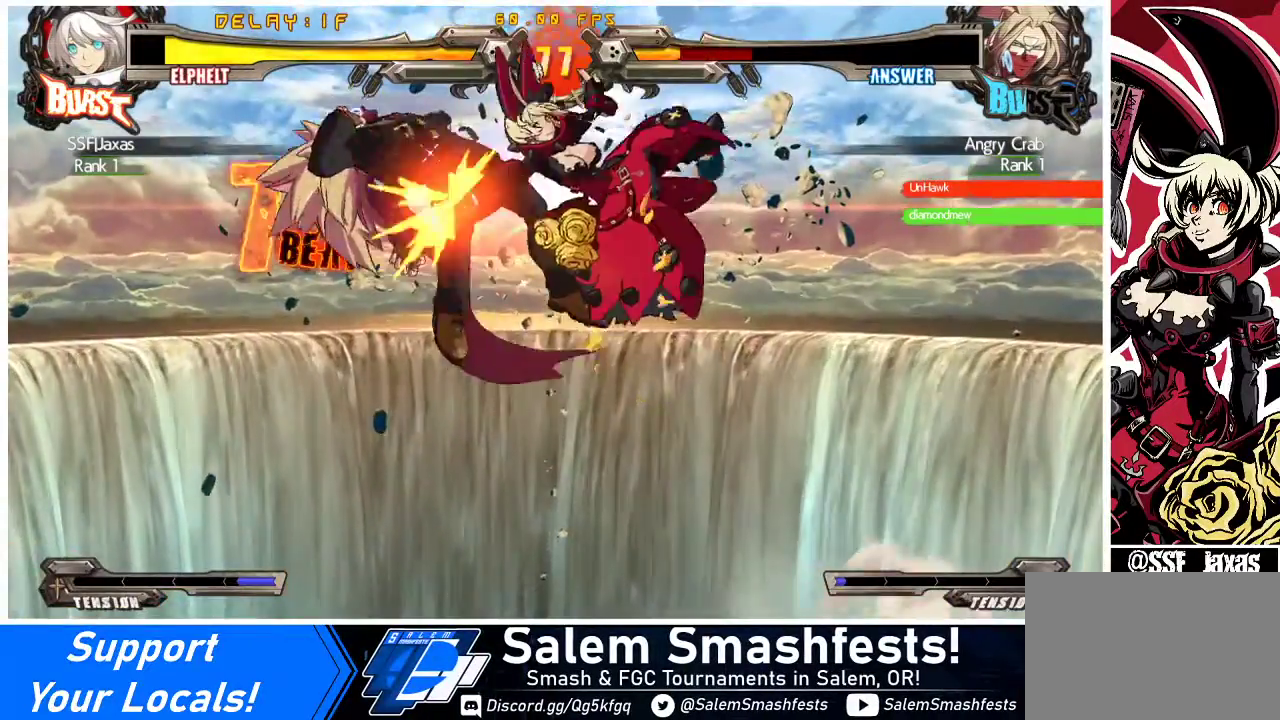
{"buttons": ["R1"], "events": [[67, "TRIANGLE", "down"], [233, "TRIANGLE", "up"], [367, "R1", "down"]]}
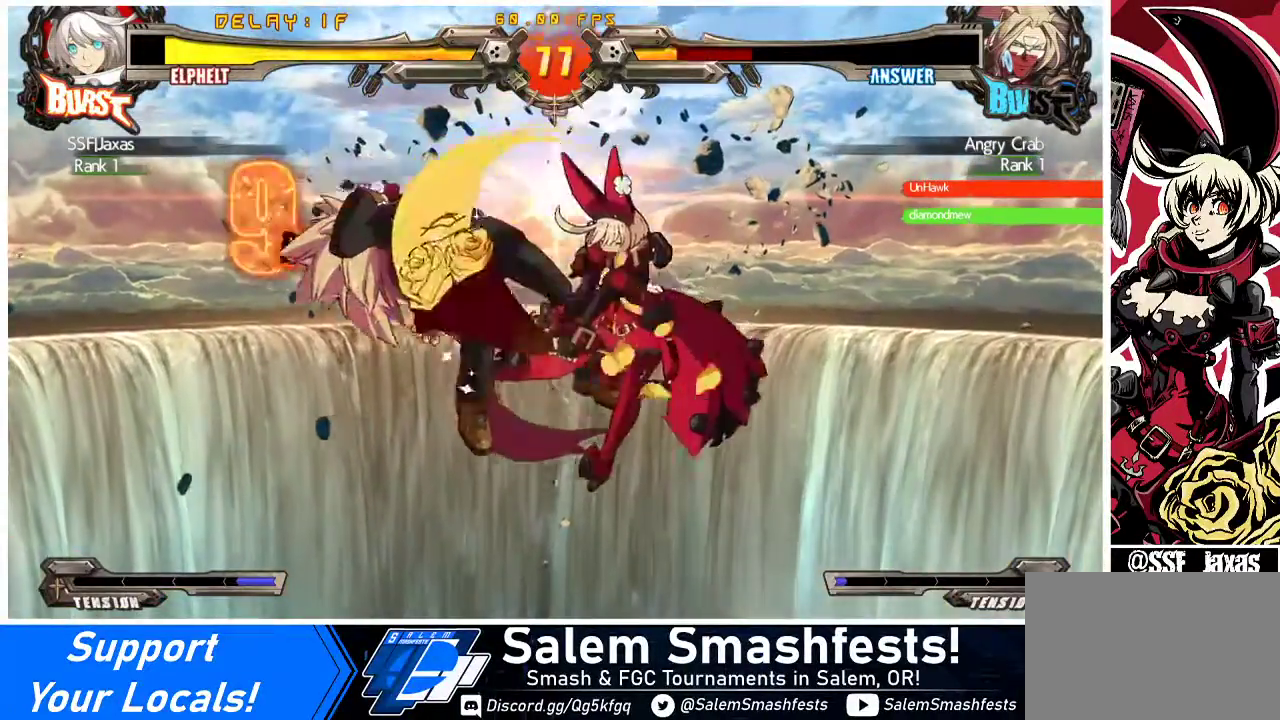
{"buttons": ["R2"], "events": [[67, "R1", "up"], [500, "R2", "down"]]}
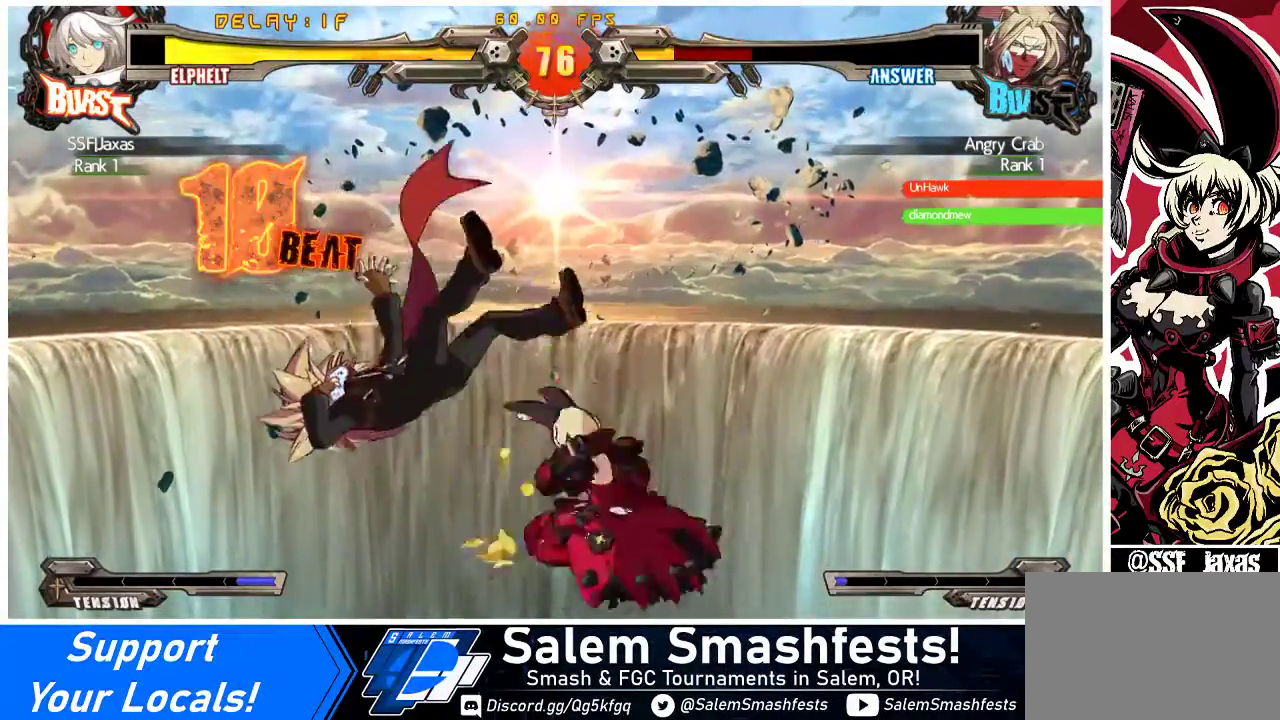
{"buttons": [], "events": [[100, "DPAD_DOWN", "down"], [133, "DPAD_LEFT", "down"], [167, "DPAD_DOWN", "up"], [167, "R2", "up"], [267, "CROSS", "down"], [467, "CROSS", "up"], [467, "DPAD_LEFT", "up"]]}
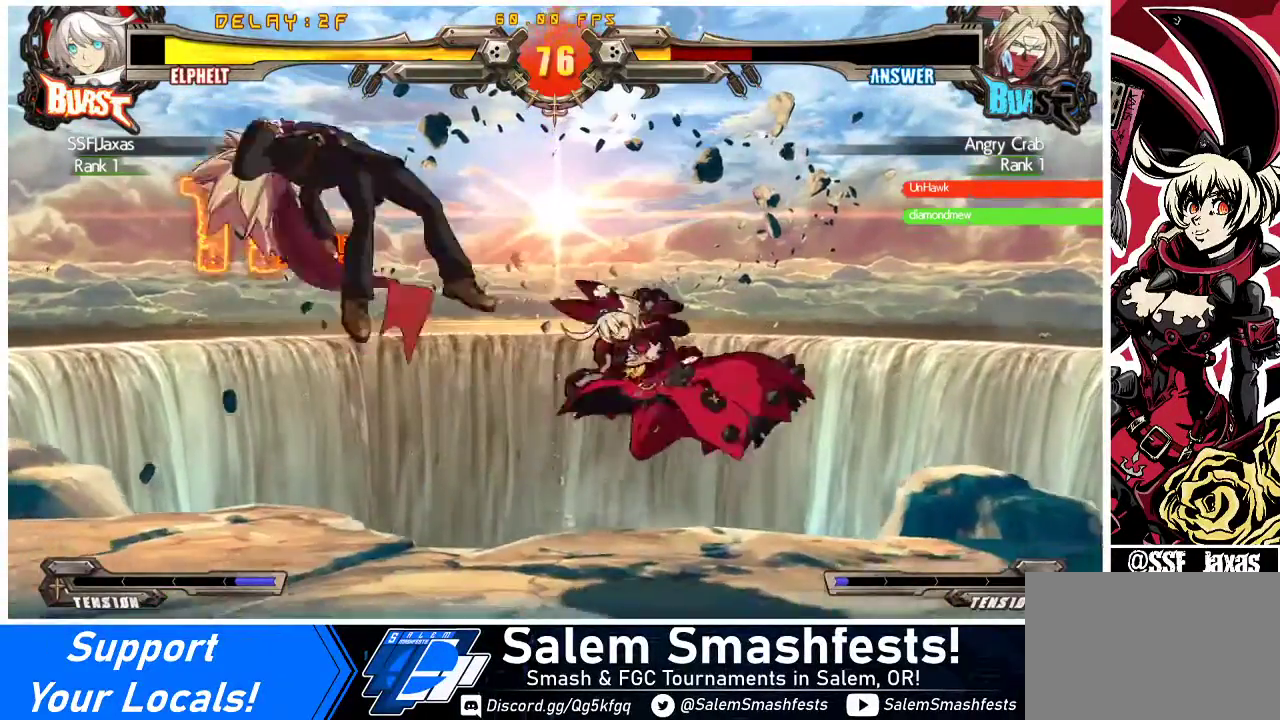
{"buttons": ["CROSS"], "events": [[233, "DPAD_RIGHT", "down"], [233, "DPAD_UP", "down"], [267, "DPAD_RIGHT", "up"], [300, "DPAD_UP", "up"], [333, "DPAD_RIGHT", "down"], [400, "CROSS", "down"], [500, "DPAD_RIGHT", "up"]]}
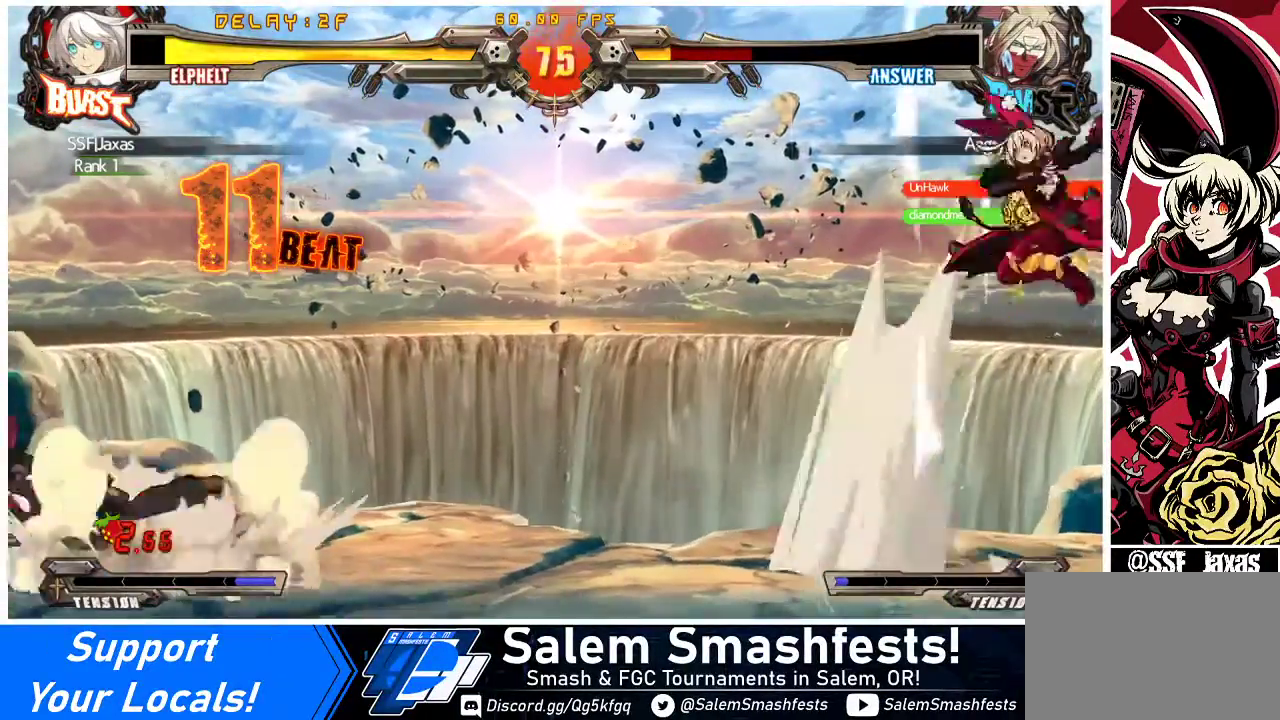
{"buttons": ["DPAD_LEFT"], "events": [[67, "CROSS", "up"], [200, "DPAD_LEFT", "down"], [267, "DPAD_LEFT", "up"], [333, "DPAD_LEFT", "down"]]}
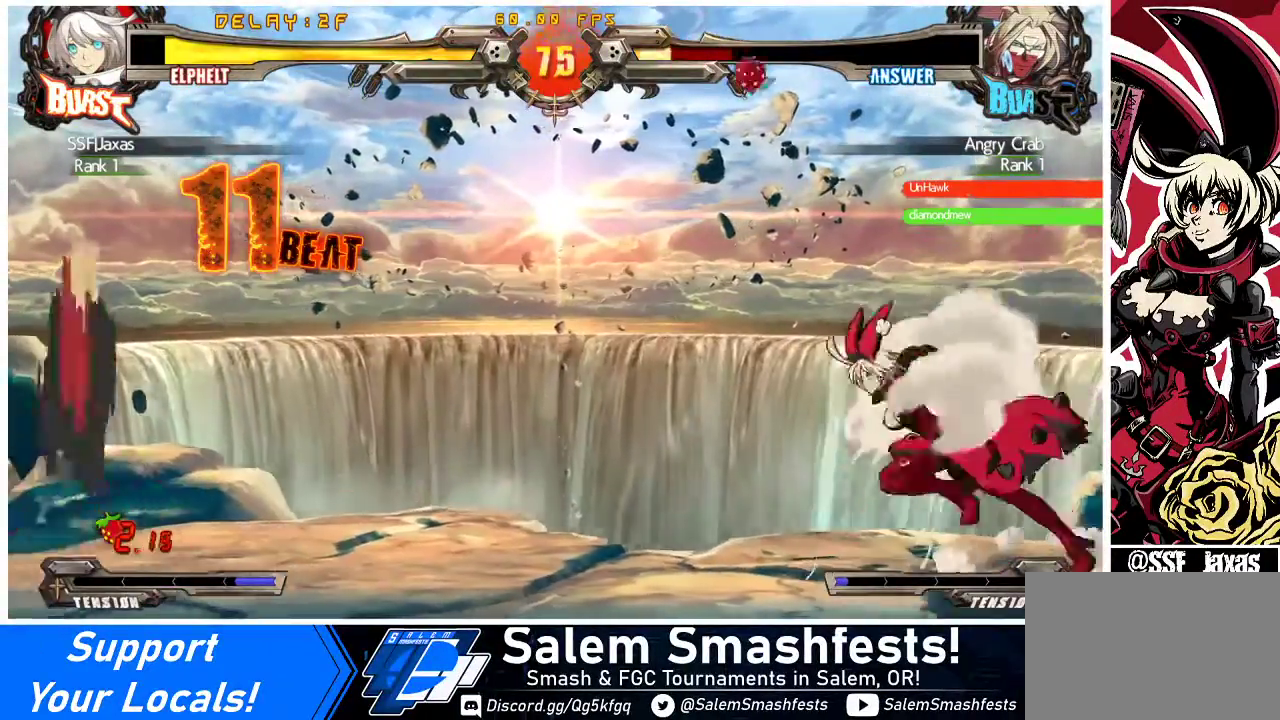
{"buttons": ["DPAD_LEFT"], "events": [[133, "DPAD_LEFT", "up"], [133, "DPAD_UP", "down"], [167, "DPAD_RIGHT", "down"], [167, "TRIANGLE", "down"], [200, "SQUARE", "down"], [267, "DPAD_UP", "up"], [267, "SQUARE", "up"], [267, "TRIANGLE", "up"], [467, "DPAD_RIGHT", "up"], [500, "DPAD_LEFT", "down"]]}
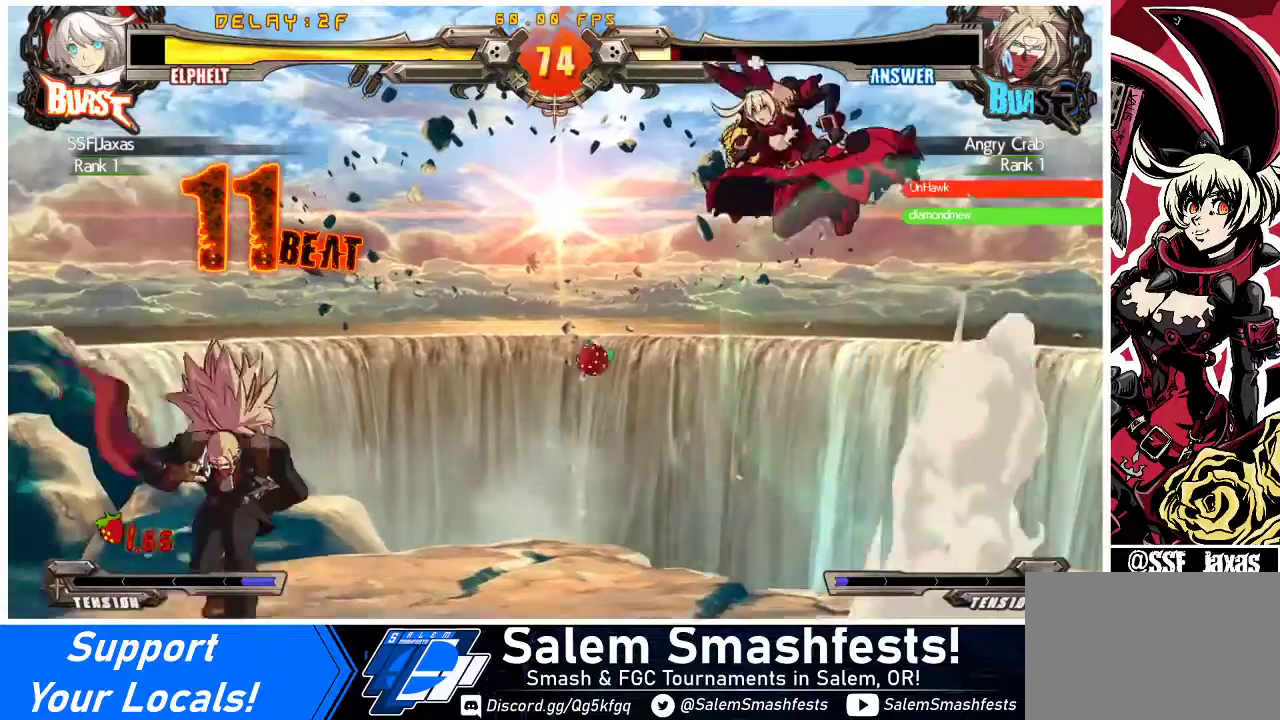
{"buttons": ["DPAD_RIGHT"], "events": [[100, "DPAD_LEFT", "up"], [133, "DPAD_RIGHT", "down"], [233, "DPAD_RIGHT", "up"], [300, "DPAD_RIGHT", "down"]]}